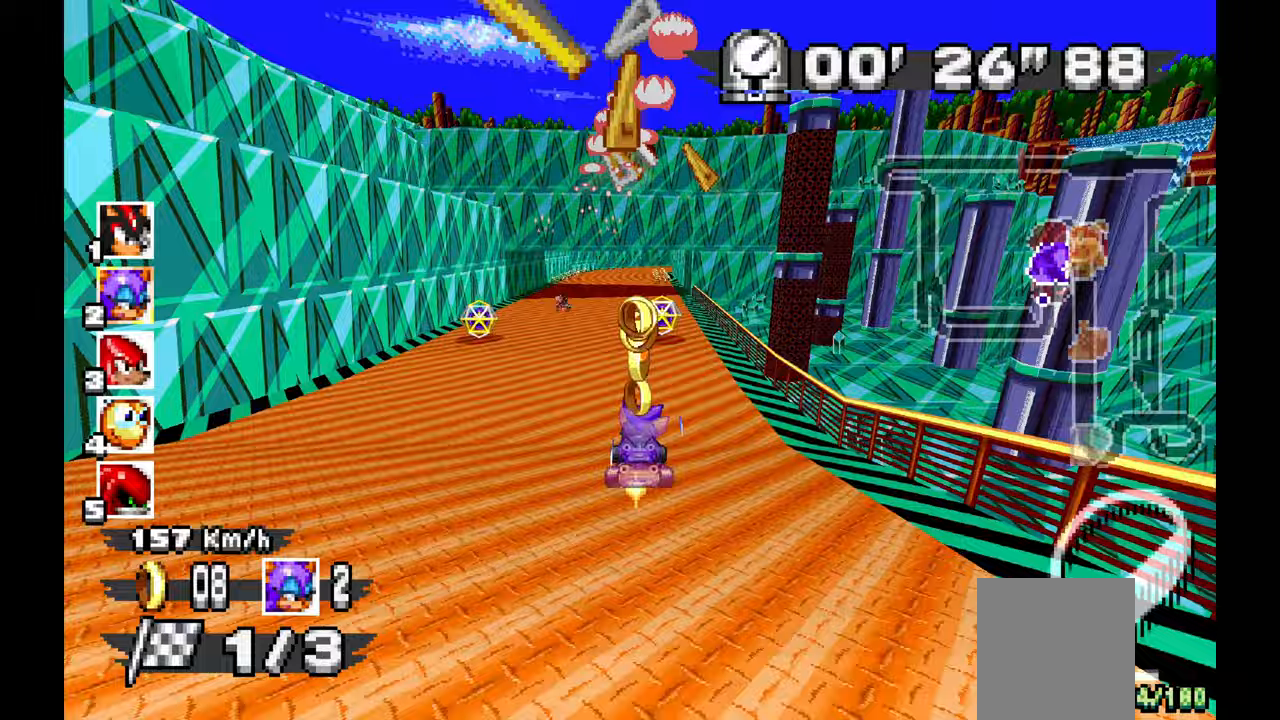
Gameplay with a controller (Xbox layout); each line is a JSON object with the inputs held at the frame after it (dt_ms = milliseconds from this image to that frame). "events" lists button and stick changes between this image and that frame as [ms after this image, input, new state], when the widget could be followed in between. Not read: C DPAD_DOWN HOME L1 L2 L3 R1 R2 R3 SELECT START Y.
{"dt_ms": 500, "buttons": ["A"], "left_stick": "right", "events": [[17, "left_stick", "center"], [67, "left_stick", "left"], [183, "left_stick", "center"], [233, "left_stick", "right"]]}
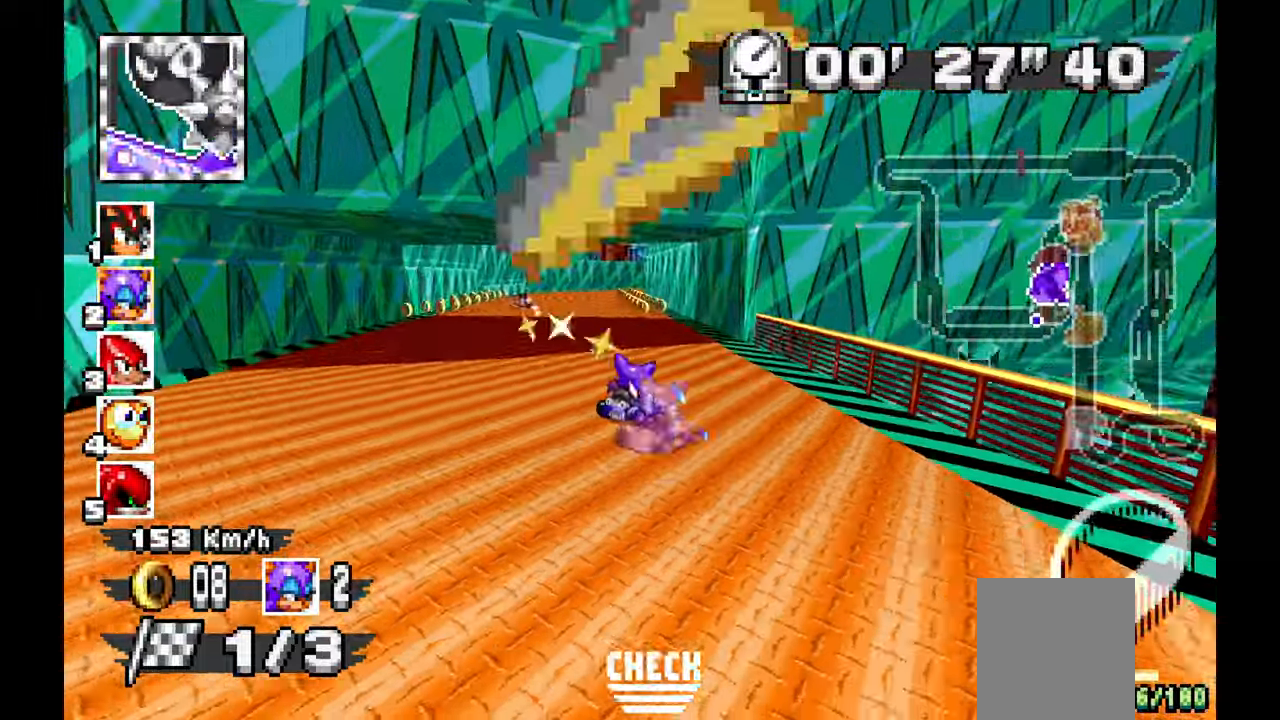
{"dt_ms": 500, "buttons": ["A"], "left_stick": "left", "events": [[367, "left_stick", "center"], [433, "left_stick", "left"]]}
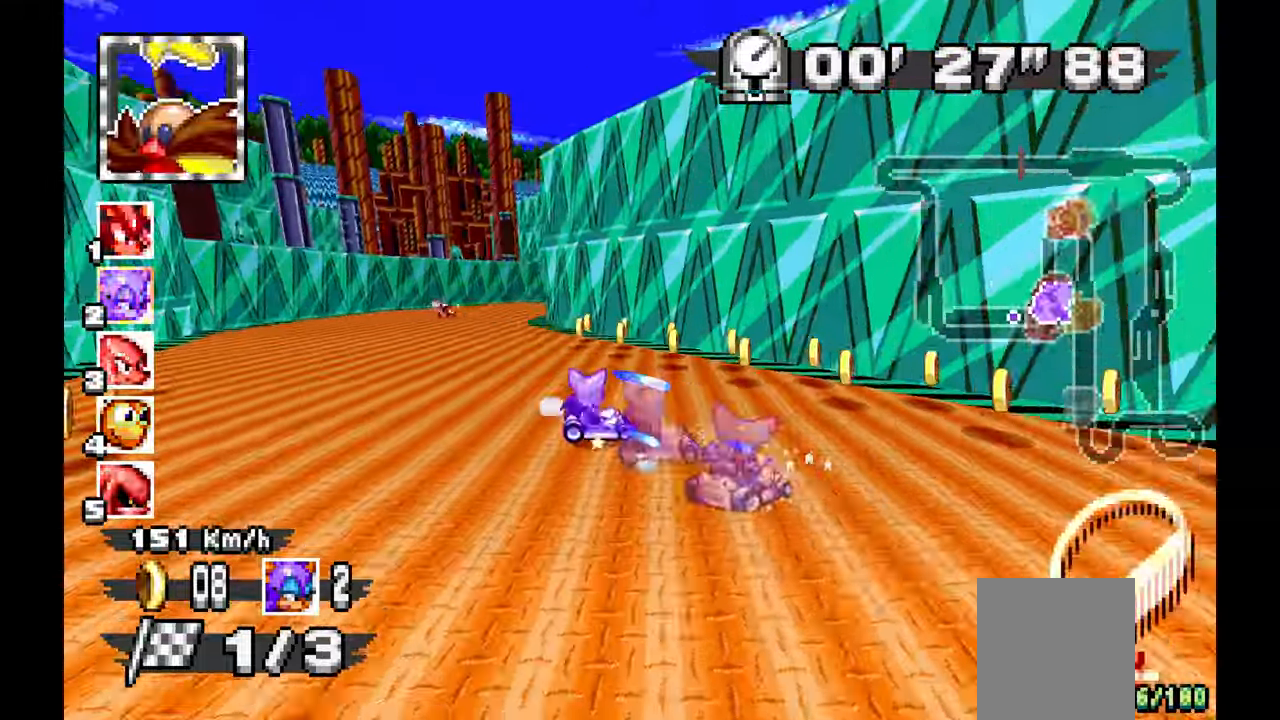
{"dt_ms": 500, "buttons": ["A"], "left_stick": "right", "events": [[33, "left_stick", "center"], [100, "left_stick", "right"]]}
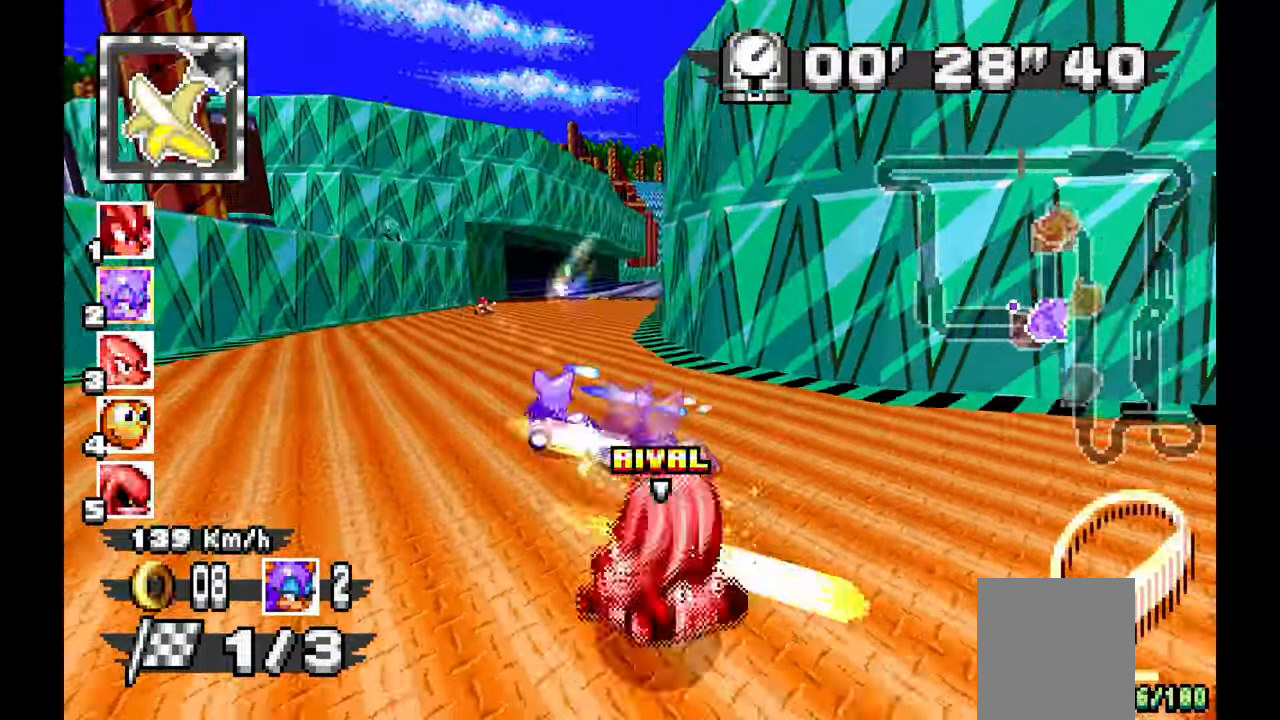
{"dt_ms": 500, "buttons": ["A"], "left_stick": "left", "events": [[233, "left_stick", "center"], [350, "left_stick", "left"]]}
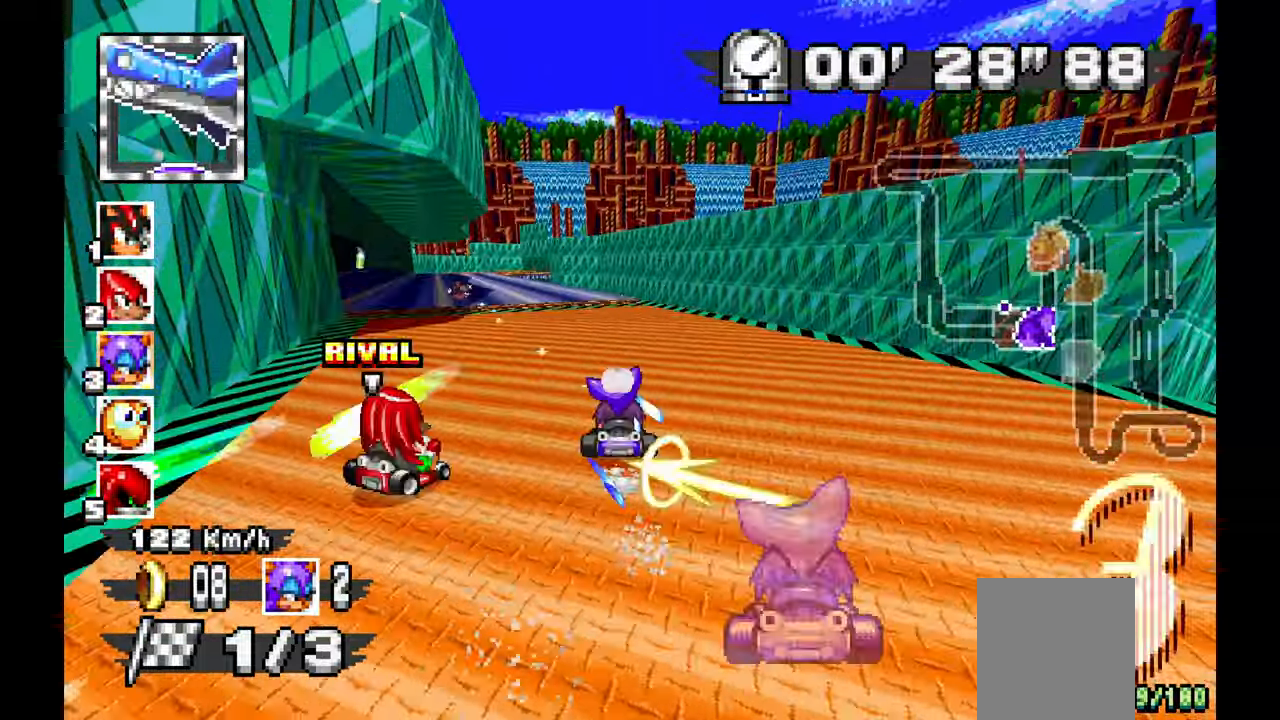
{"dt_ms": 500, "buttons": ["A"], "left_stick": "left", "events": []}
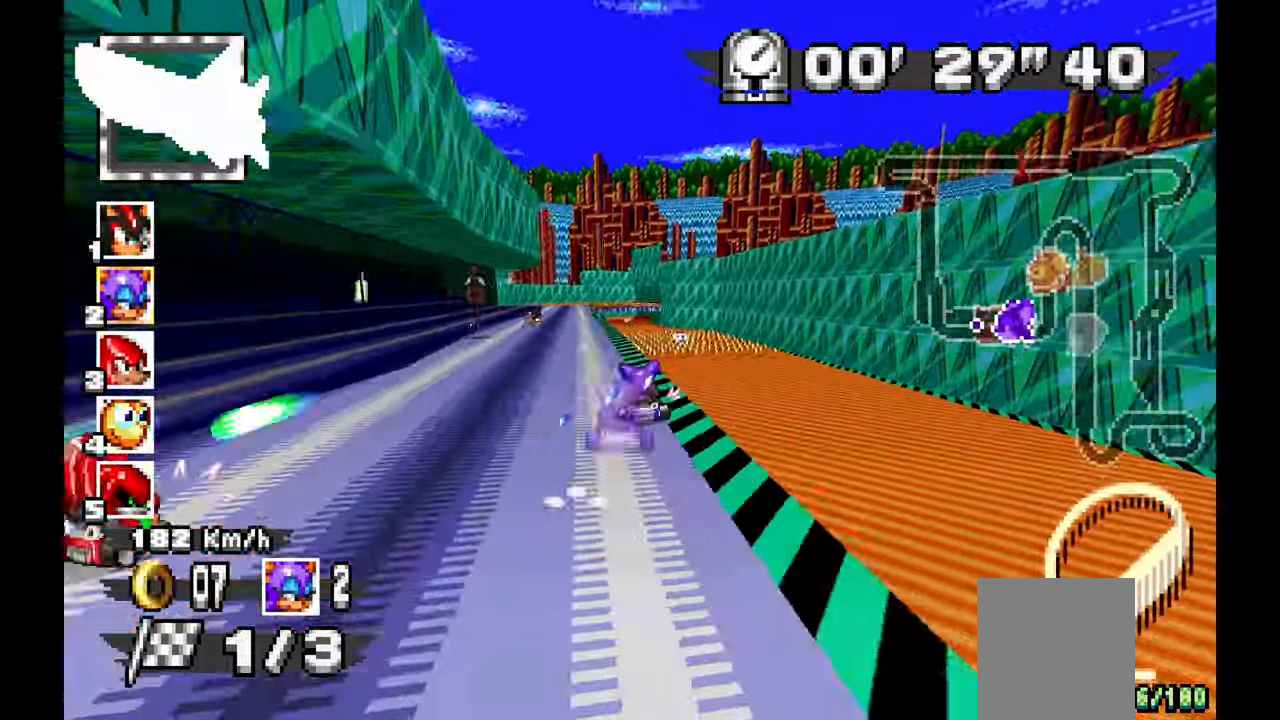
{"dt_ms": 500, "buttons": ["A"], "left_stick": "up-left", "events": [[133, "left_stick", "center"], [367, "left_stick", "up-left"]]}
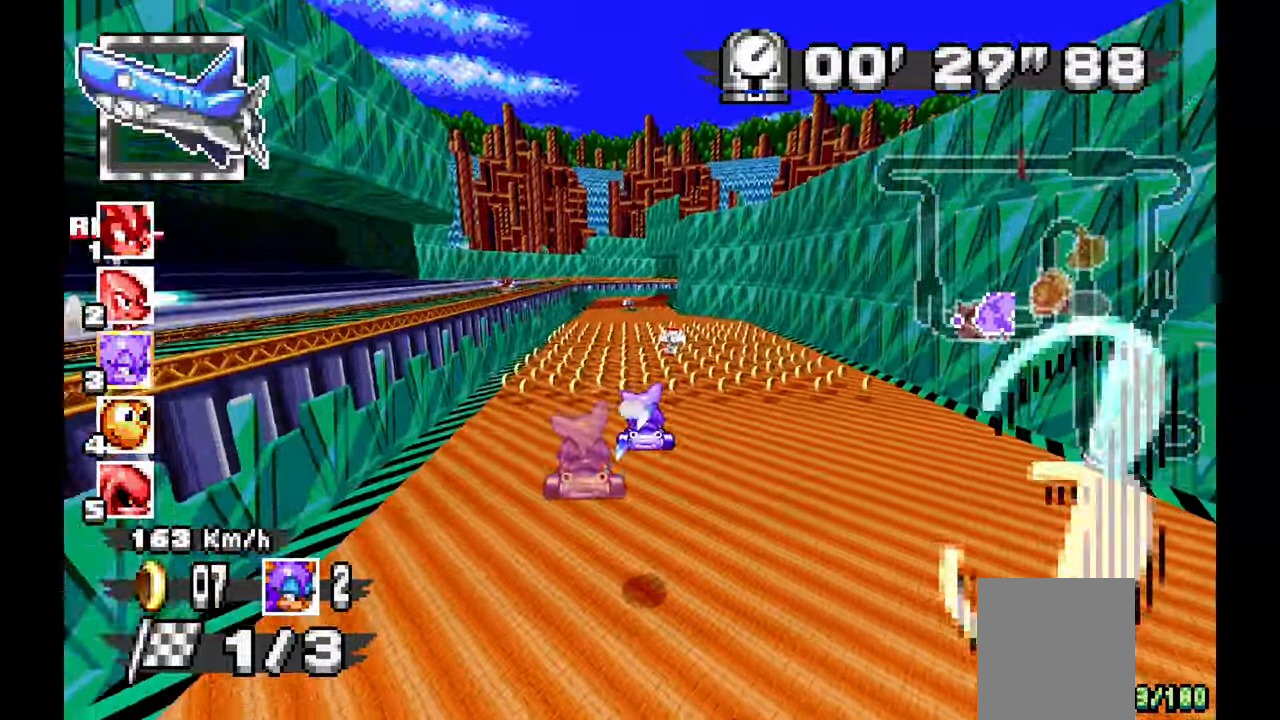
{"dt_ms": 500, "buttons": ["A"], "left_stick": "center", "events": [[33, "left_stick", "center"], [233, "left_stick", "up-left"], [450, "left_stick", "center"]]}
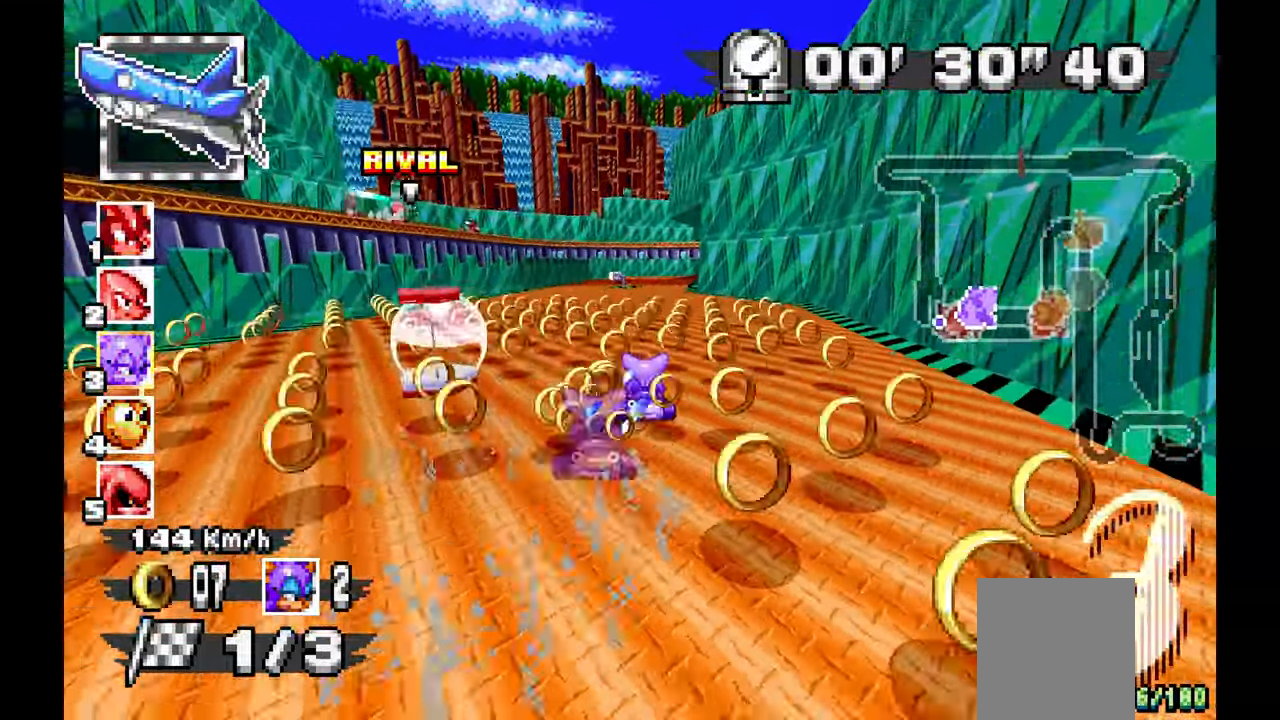
{"dt_ms": 1000, "buttons": ["A"], "left_stick": "right", "events": [[200, "left_stick", "right"], [717, "A", "up"], [767, "A", "down"]]}
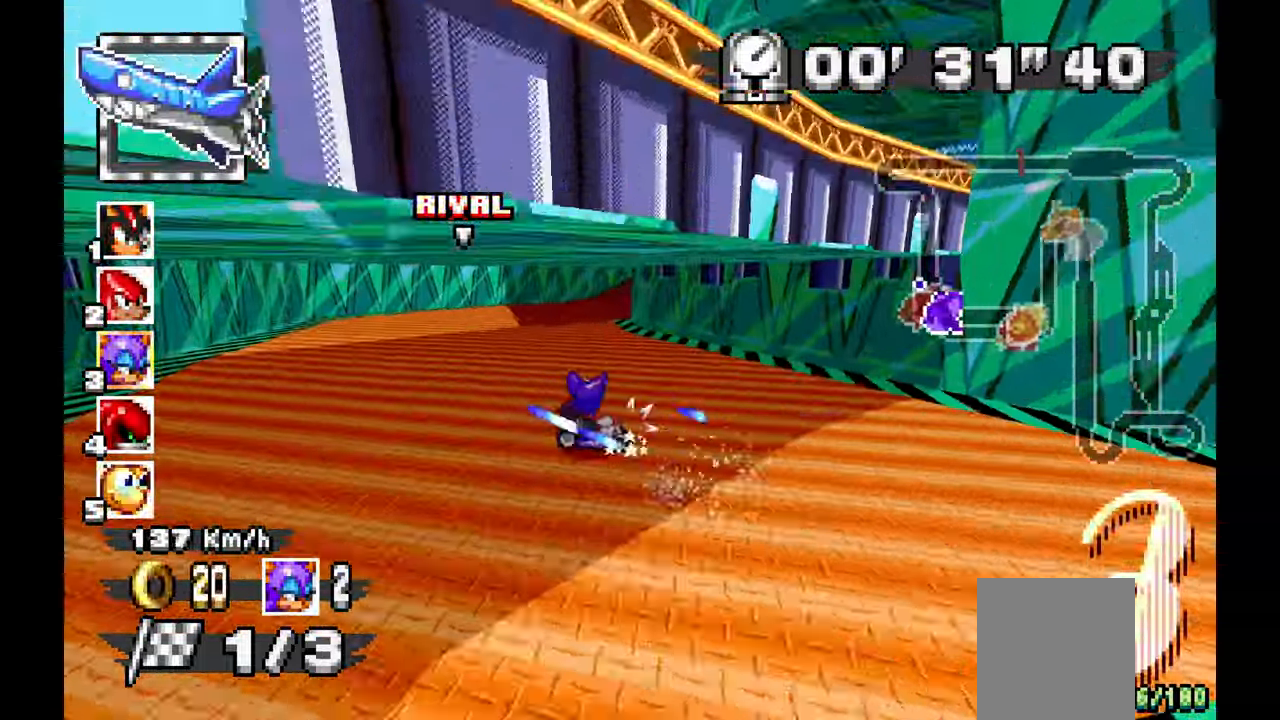
{"dt_ms": 500, "buttons": ["A"], "left_stick": "right", "events": []}
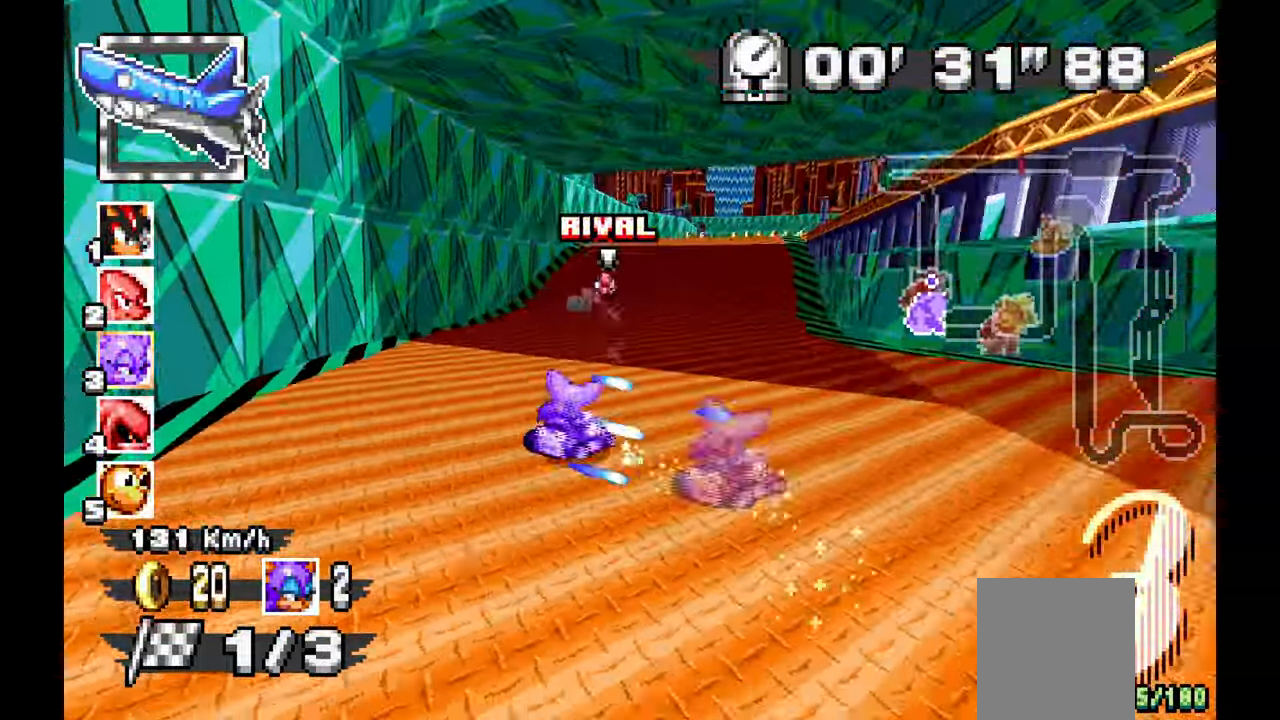
{"dt_ms": 500, "buttons": ["A"], "left_stick": "center", "events": [[100, "left_stick", "center"], [217, "left_stick", "up-left"], [300, "left_stick", "center"]]}
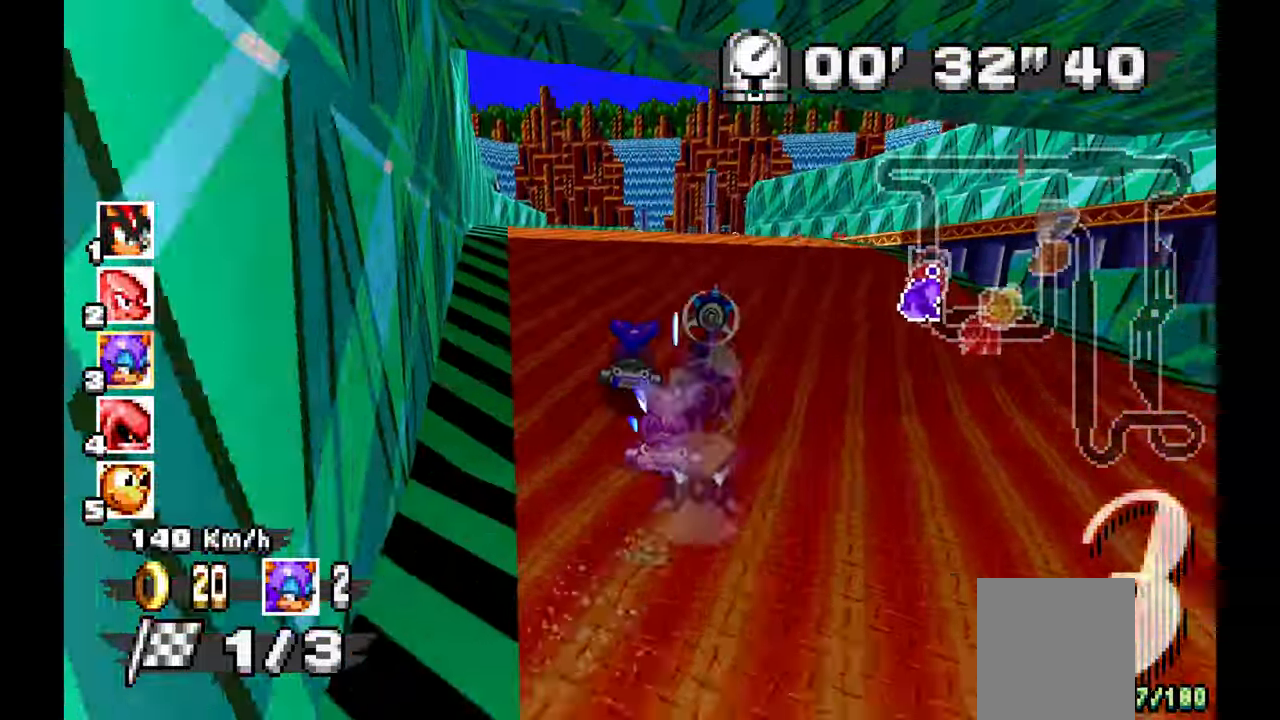
{"dt_ms": 500, "buttons": ["A"], "left_stick": "left", "events": [[150, "left_stick", "up-left"], [250, "left_stick", "center"], [417, "left_stick", "left"]]}
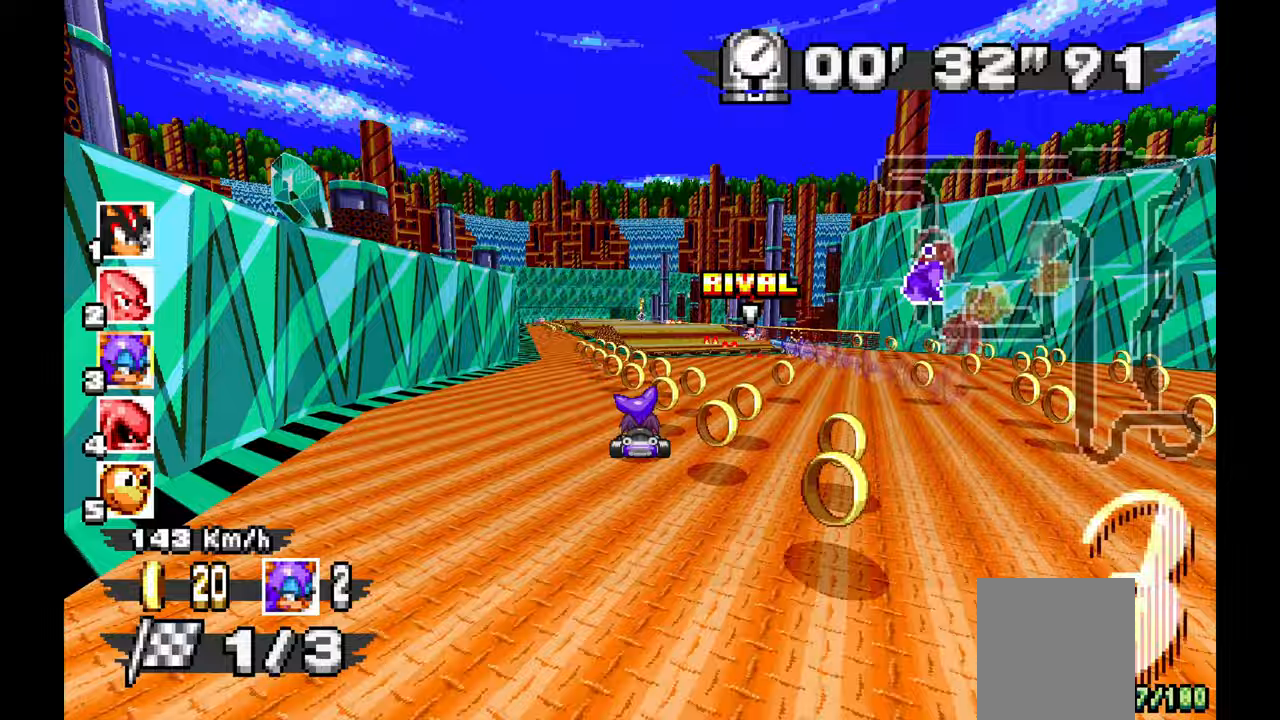
{"dt_ms": 500, "buttons": ["A"], "left_stick": "left", "events": [[233, "left_stick", "center"], [300, "left_stick", "right"], [417, "left_stick", "left"]]}
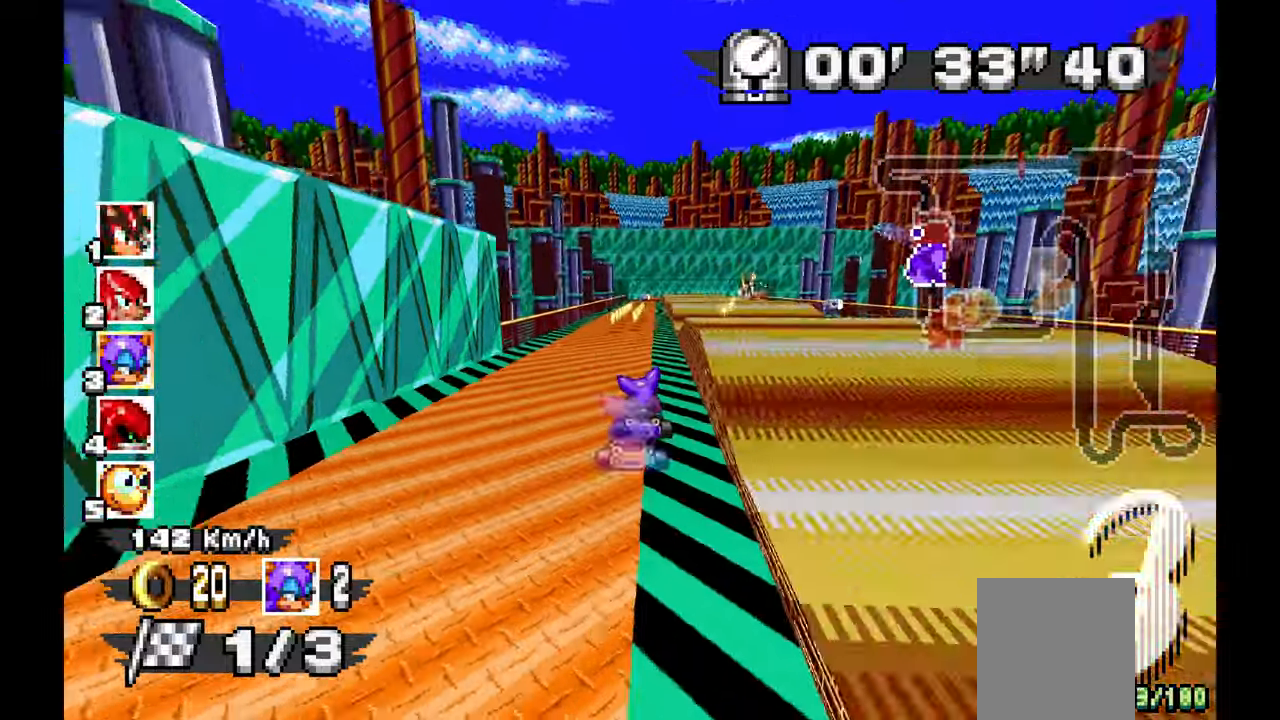
{"dt_ms": 500, "buttons": ["A"], "left_stick": "center", "events": [[117, "left_stick", "center"], [167, "left_stick", "right"], [417, "left_stick", "center"]]}
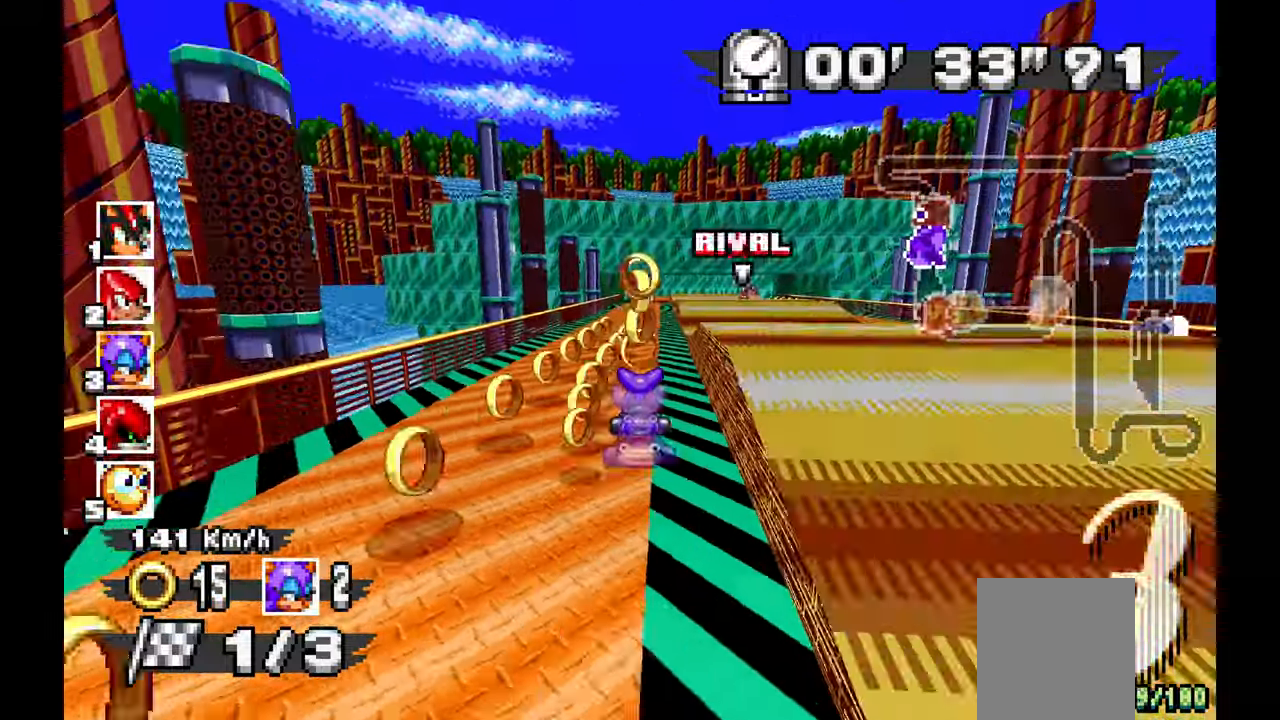
{"dt_ms": 500, "buttons": ["A"], "left_stick": "right", "events": [[467, "left_stick", "right"]]}
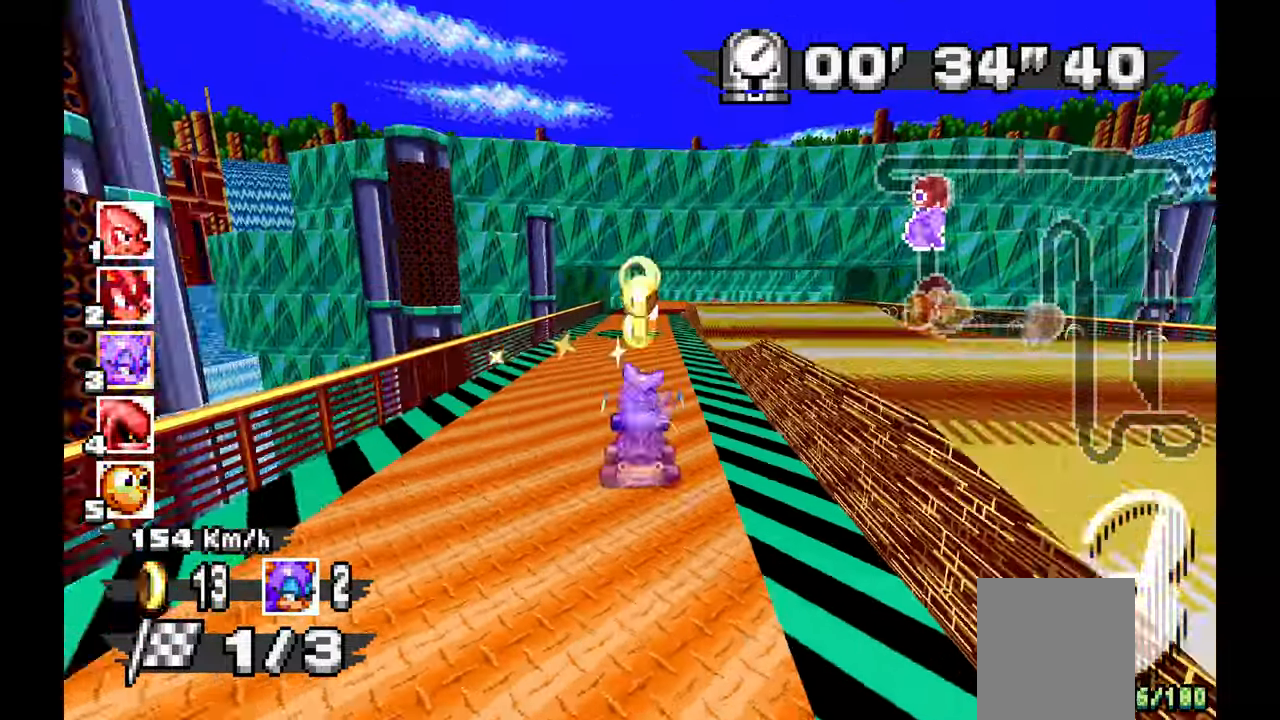
{"dt_ms": 500, "buttons": ["A"], "left_stick": "left", "events": [[50, "left_stick", "center"], [283, "left_stick", "left"]]}
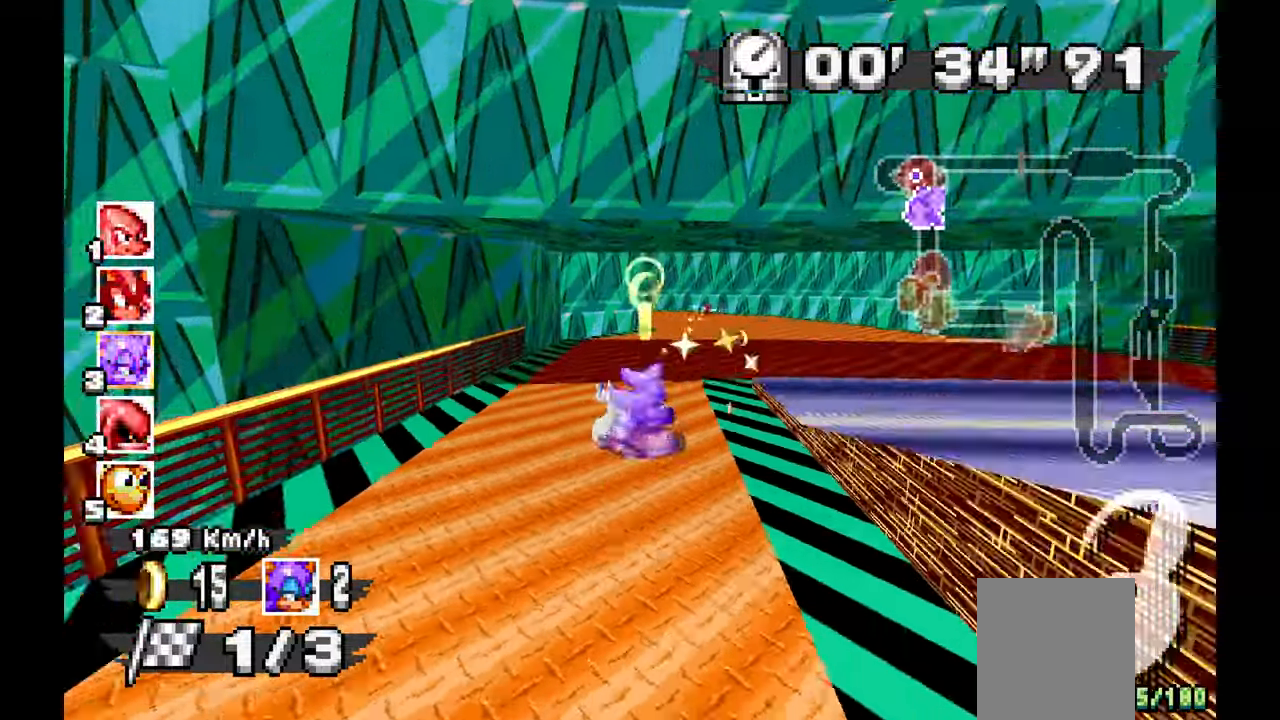
{"dt_ms": 500, "buttons": [], "left_stick": "left", "events": [[67, "A", "up"]]}
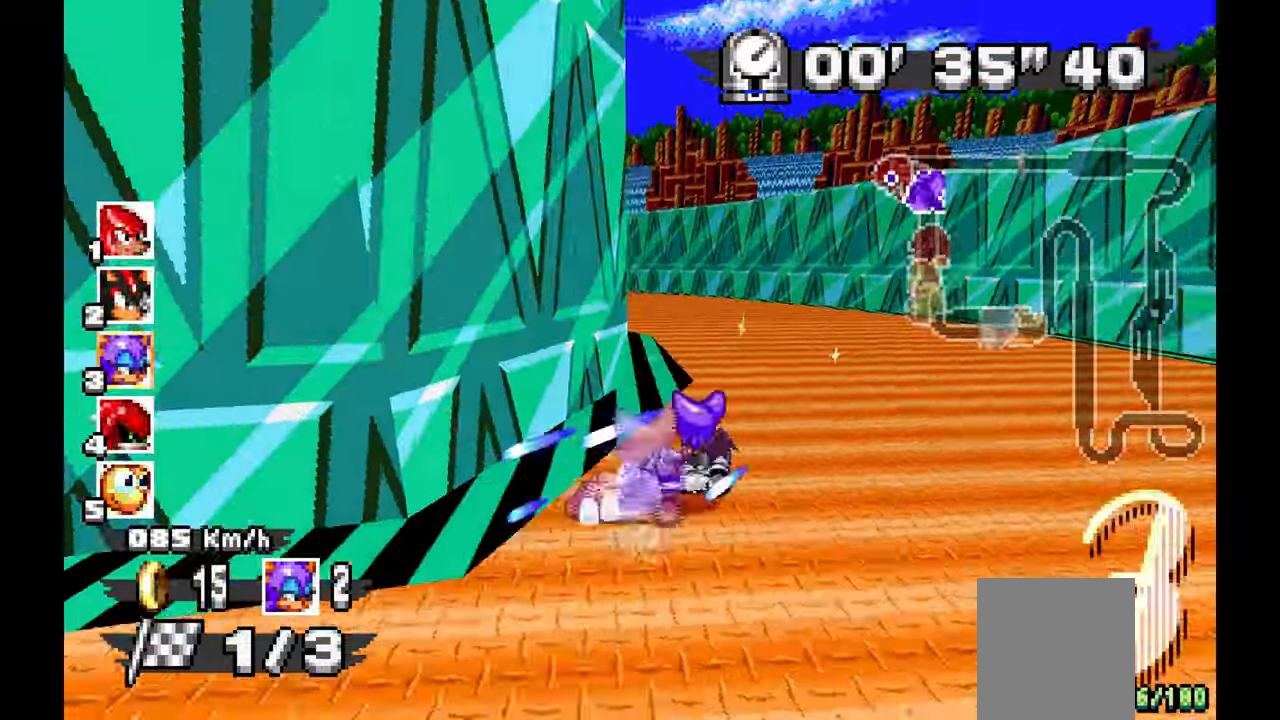
{"dt_ms": 500, "buttons": ["A"], "left_stick": "up-left", "events": [[50, "A", "down"], [167, "left_stick", "right"], [300, "left_stick", "down-right"], [483, "left_stick", "up-left"]]}
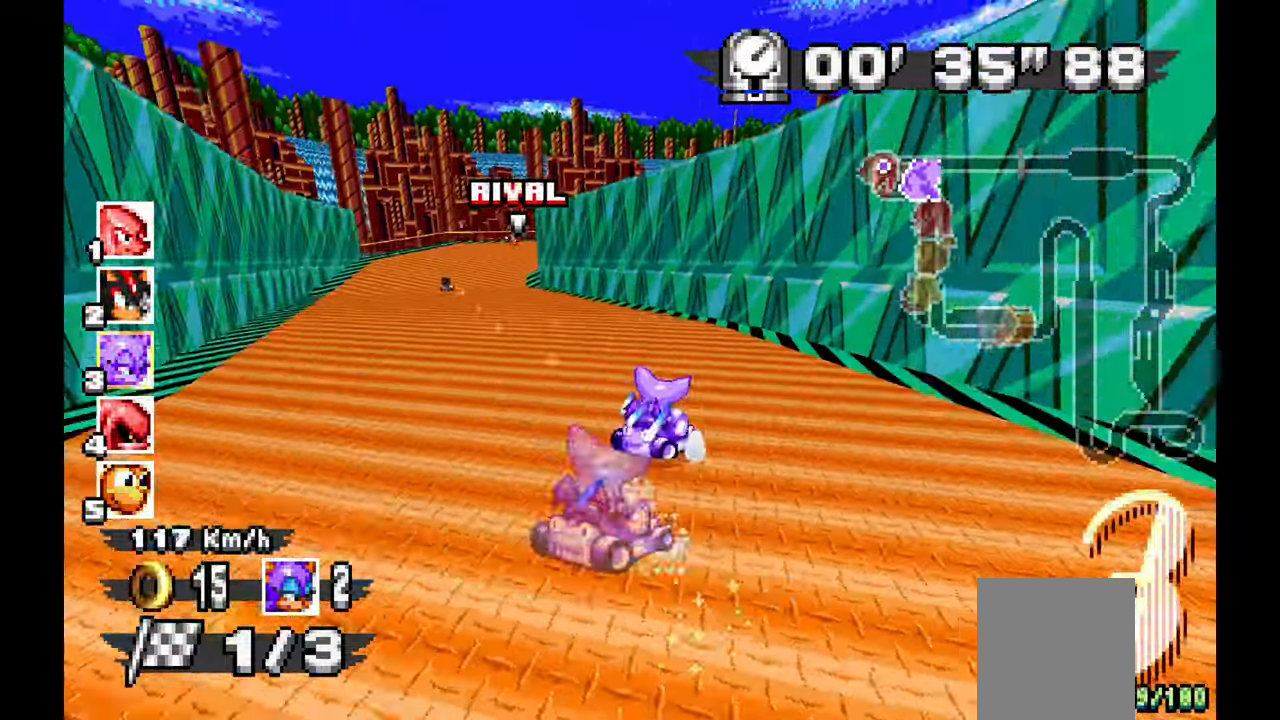
{"dt_ms": 500, "buttons": ["A"], "left_stick": "center", "events": [[17, "left_stick", "left"], [200, "left_stick", "up-left"], [500, "left_stick", "center"]]}
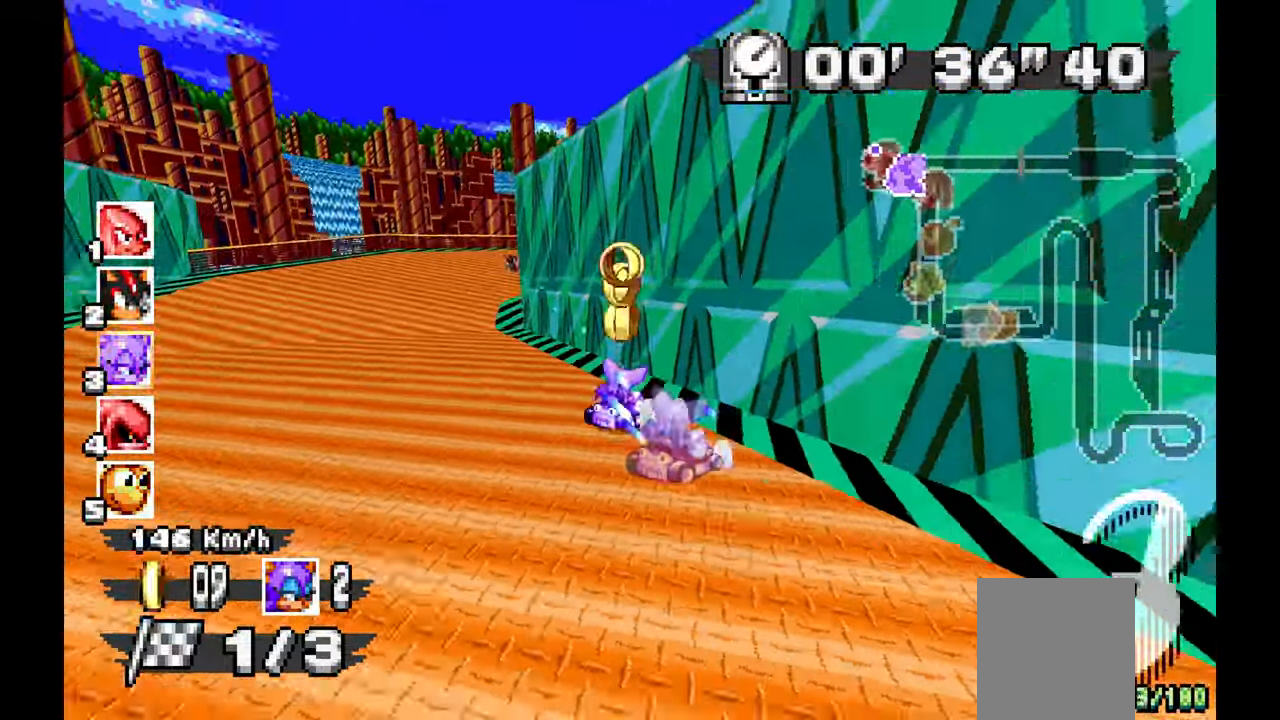
{"dt_ms": 500, "buttons": [], "left_stick": "right", "events": [[83, "left_stick", "right"], [400, "A", "up"]]}
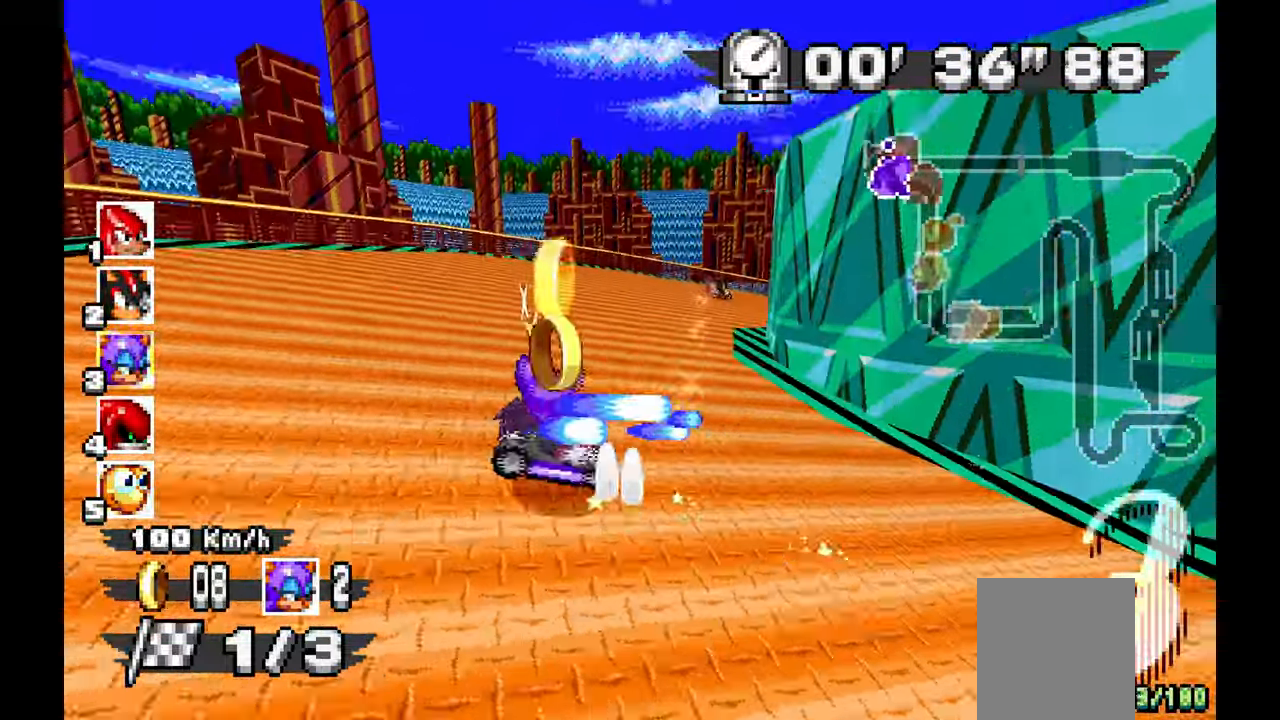
{"dt_ms": 500, "buttons": ["A"], "left_stick": "right", "events": [[33, "A", "down"]]}
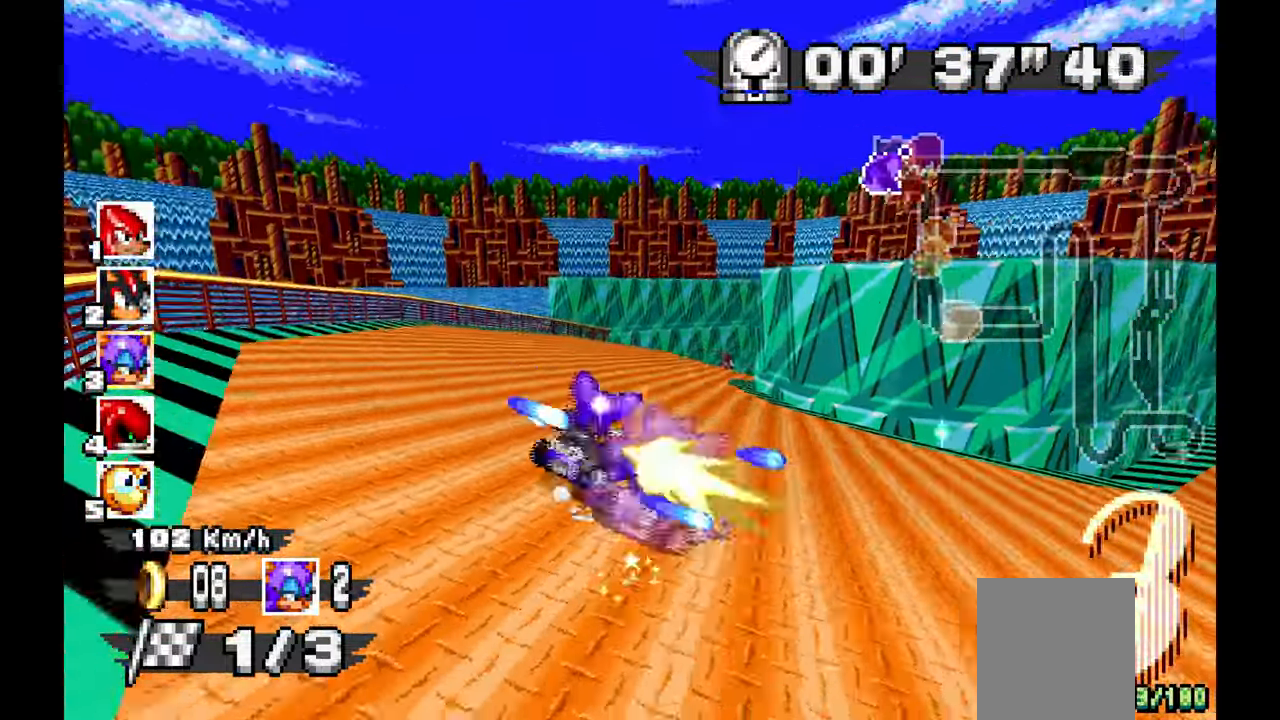
{"dt_ms": 1000, "buttons": ["A"], "left_stick": "right", "events": [[283, "left_stick", "center"], [500, "left_stick", "right"], [633, "left_stick", "center"], [767, "left_stick", "right"]]}
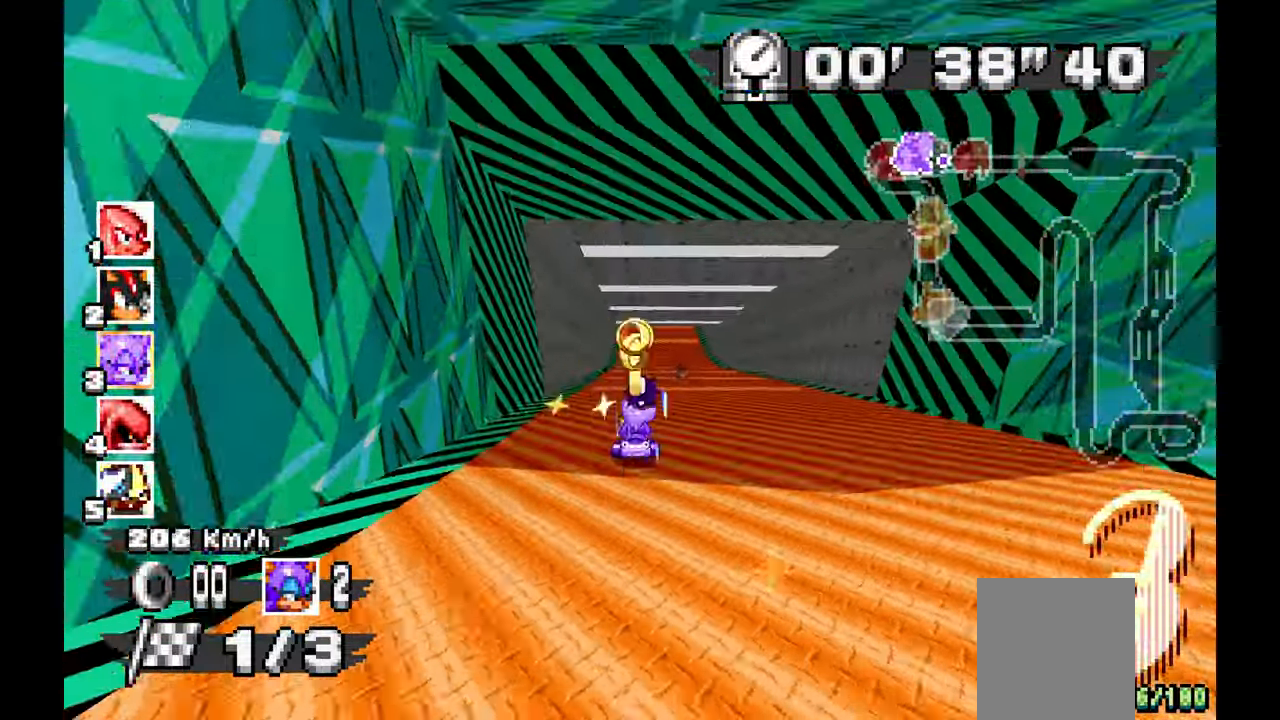
{"dt_ms": 500, "buttons": ["A"], "left_stick": "up-left", "events": [[50, "left_stick", "center"], [217, "left_stick", "left"], [300, "left_stick", "center"], [483, "left_stick", "up-left"]]}
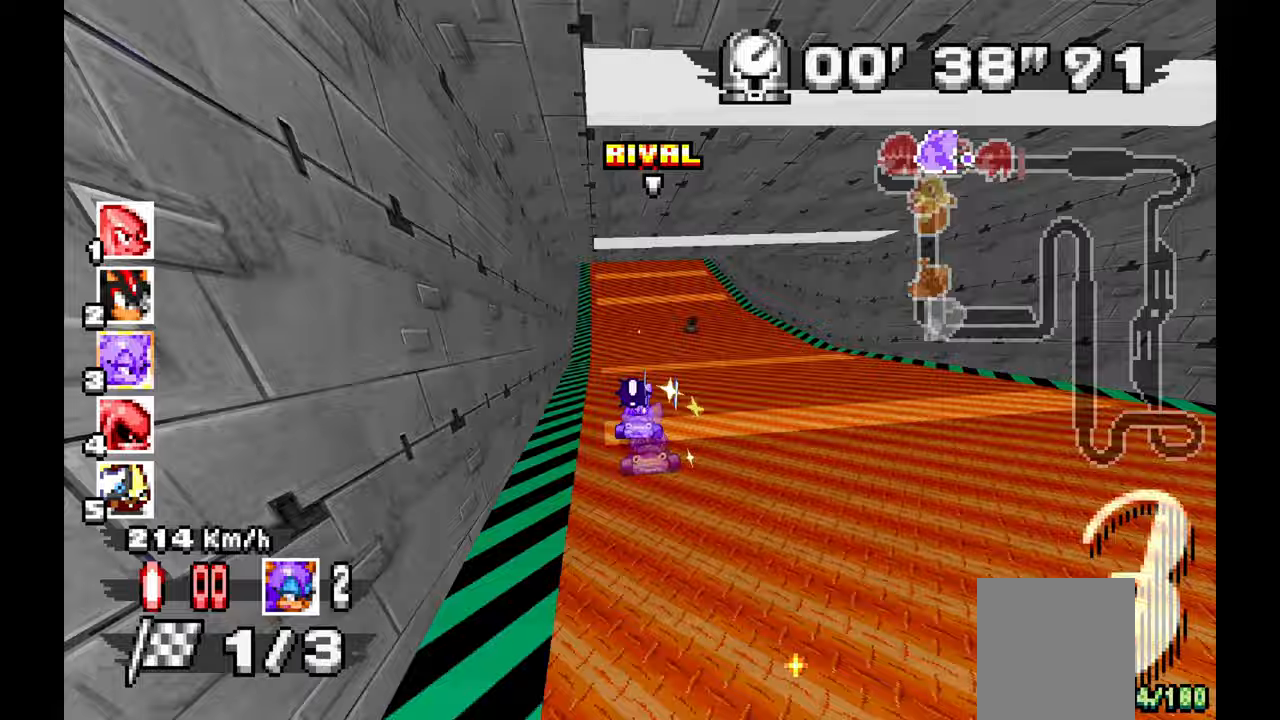
{"dt_ms": 500, "buttons": ["A"], "left_stick": "center", "events": [[33, "left_stick", "left"], [133, "left_stick", "center"]]}
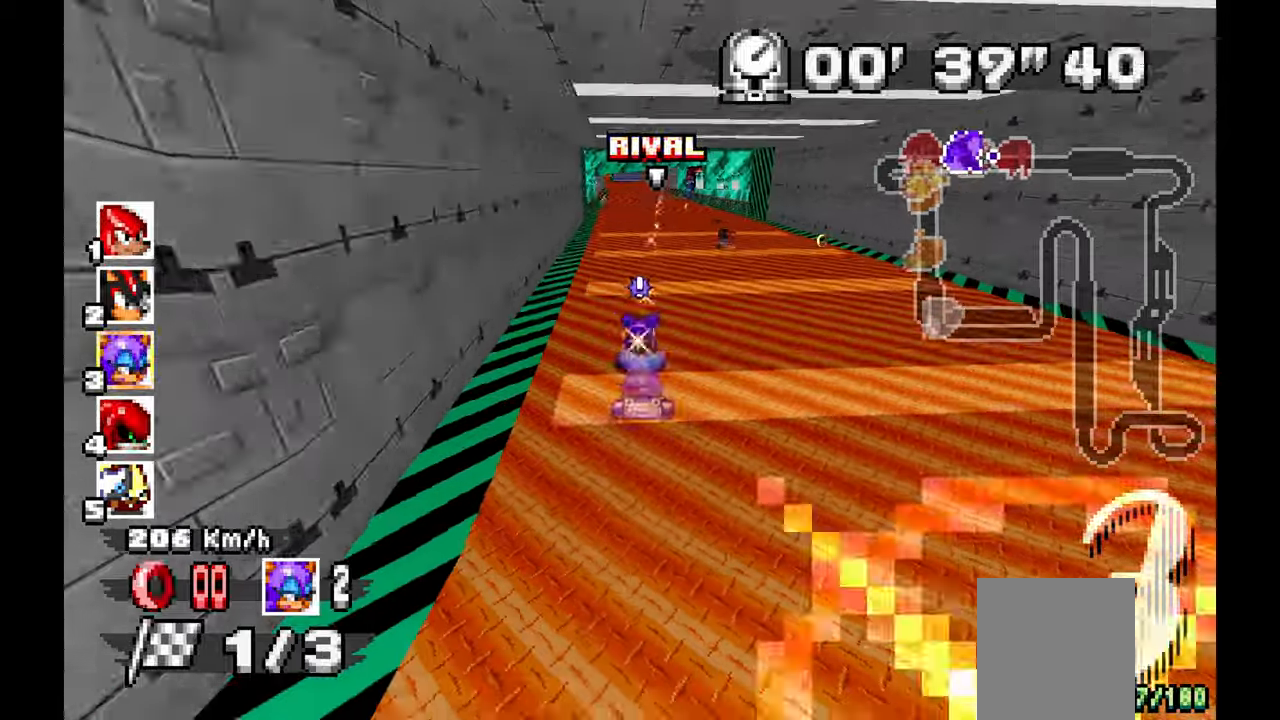
{"dt_ms": 500, "buttons": ["A"], "left_stick": "up-left", "events": [[83, "left_stick", "up-left"], [217, "left_stick", "center"], [450, "left_stick", "up-left"]]}
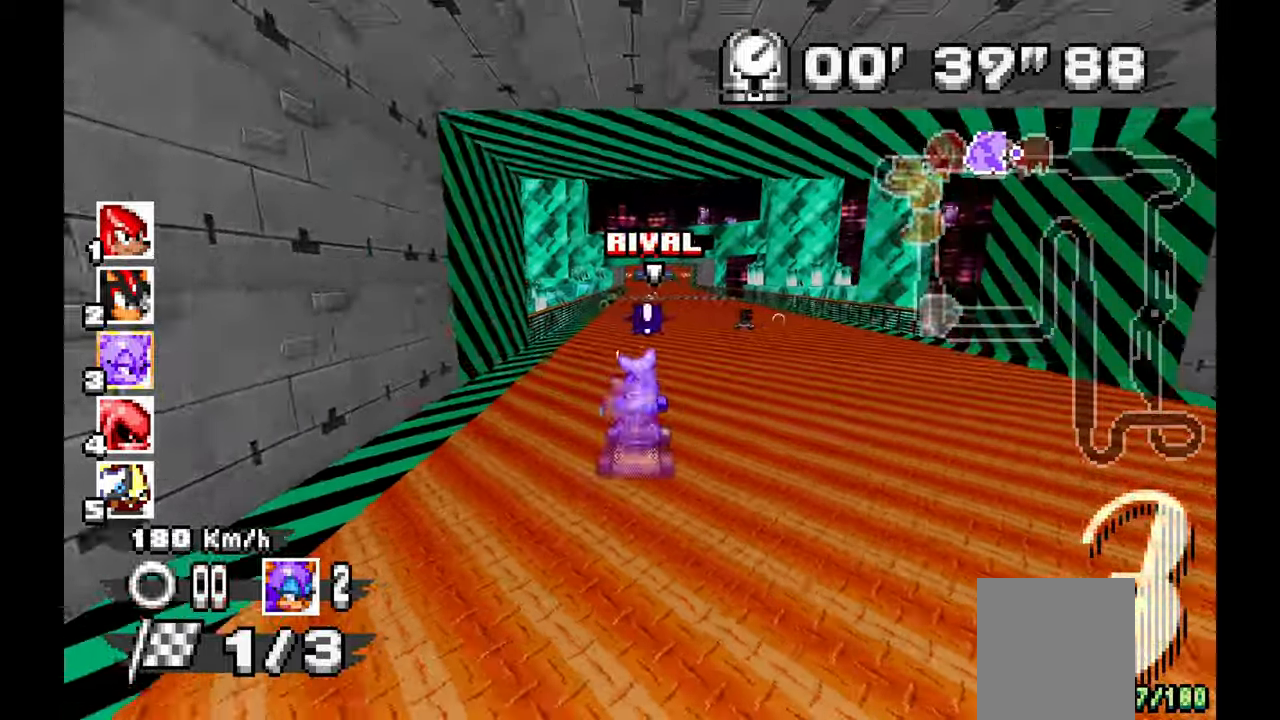
{"dt_ms": 500, "buttons": ["A"], "left_stick": "up", "events": [[67, "left_stick", "center"], [500, "left_stick", "up"]]}
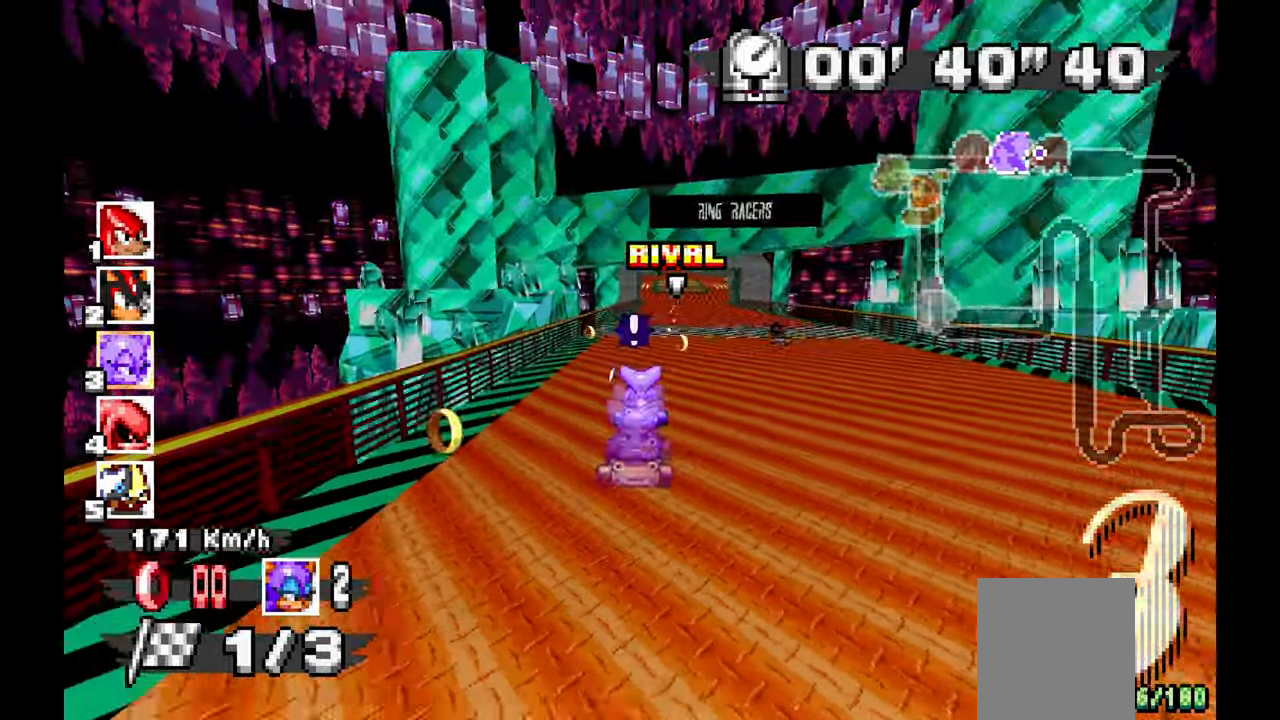
{"dt_ms": 500, "buttons": ["A"], "left_stick": "center", "events": [[33, "left_stick", "center"], [133, "left_stick", "up-right"], [250, "left_stick", "center"], [367, "left_stick", "up"], [417, "left_stick", "center"]]}
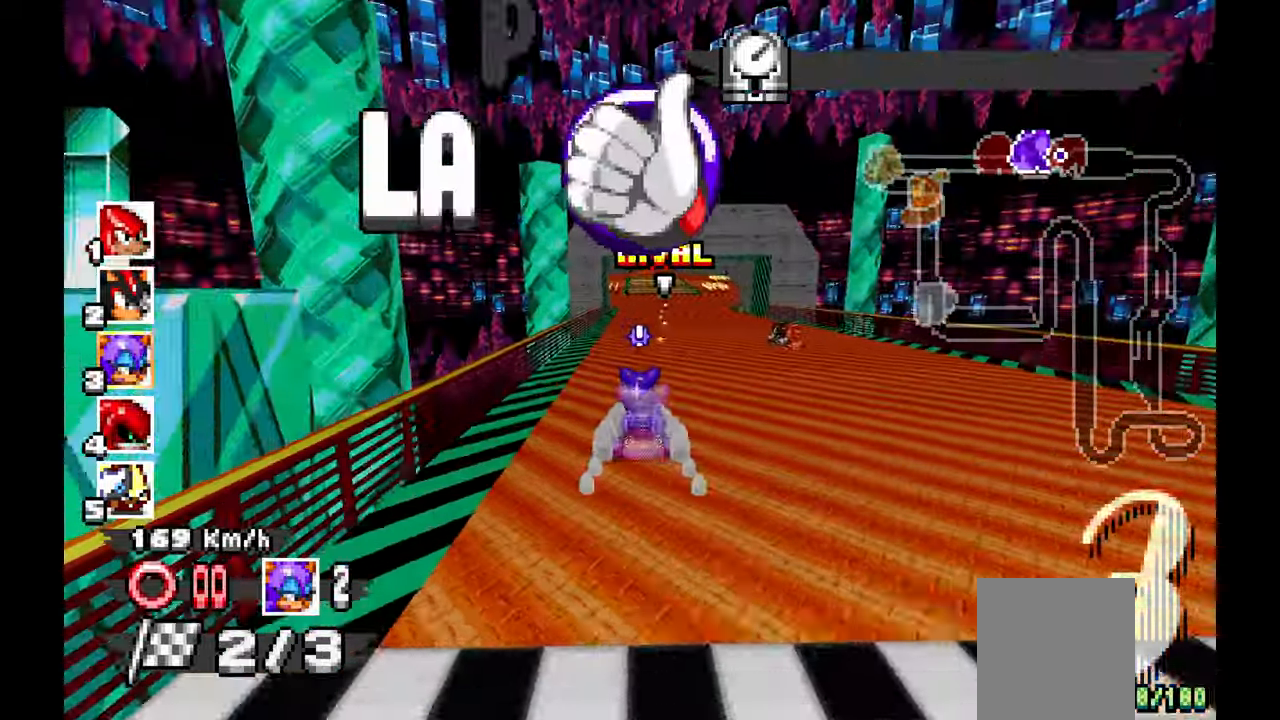
{"dt_ms": 500, "buttons": ["A"], "left_stick": "center", "events": [[17, "left_stick", "up-left"], [150, "left_stick", "center"], [333, "left_stick", "up-left"], [467, "left_stick", "center"]]}
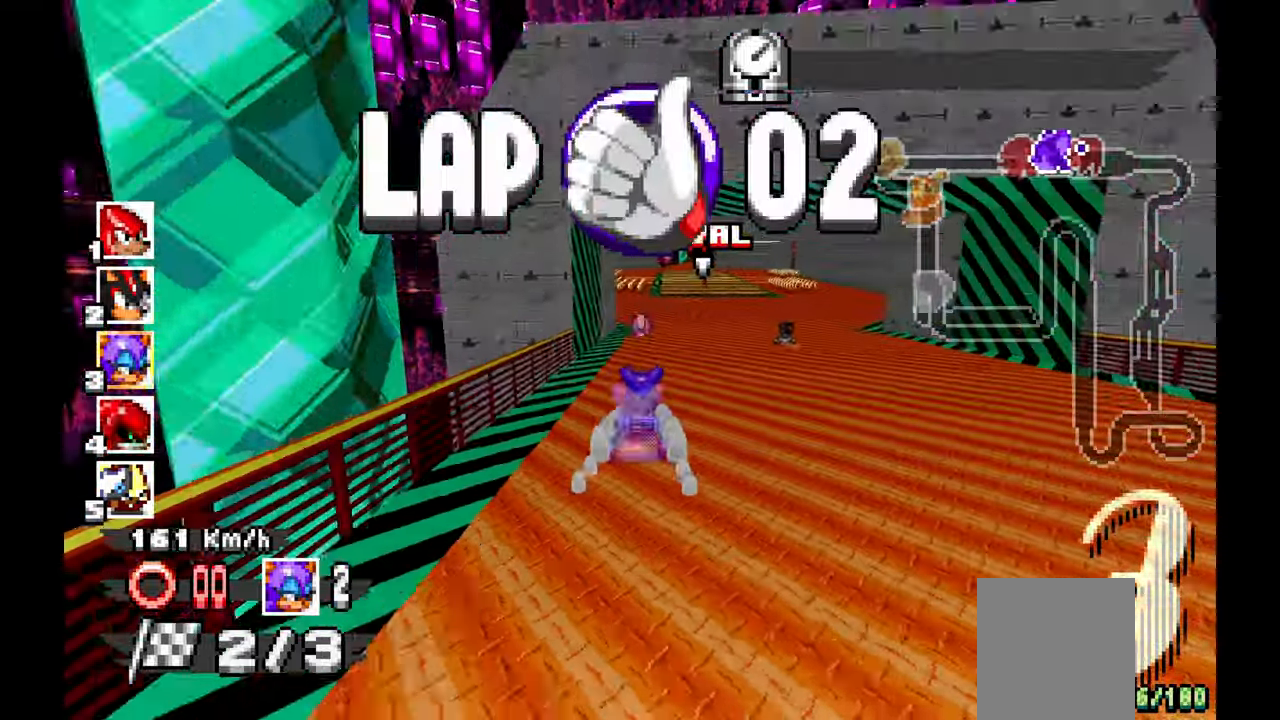
{"dt_ms": 500, "buttons": ["A"], "left_stick": "center", "events": [[183, "left_stick", "left"], [317, "left_stick", "center"]]}
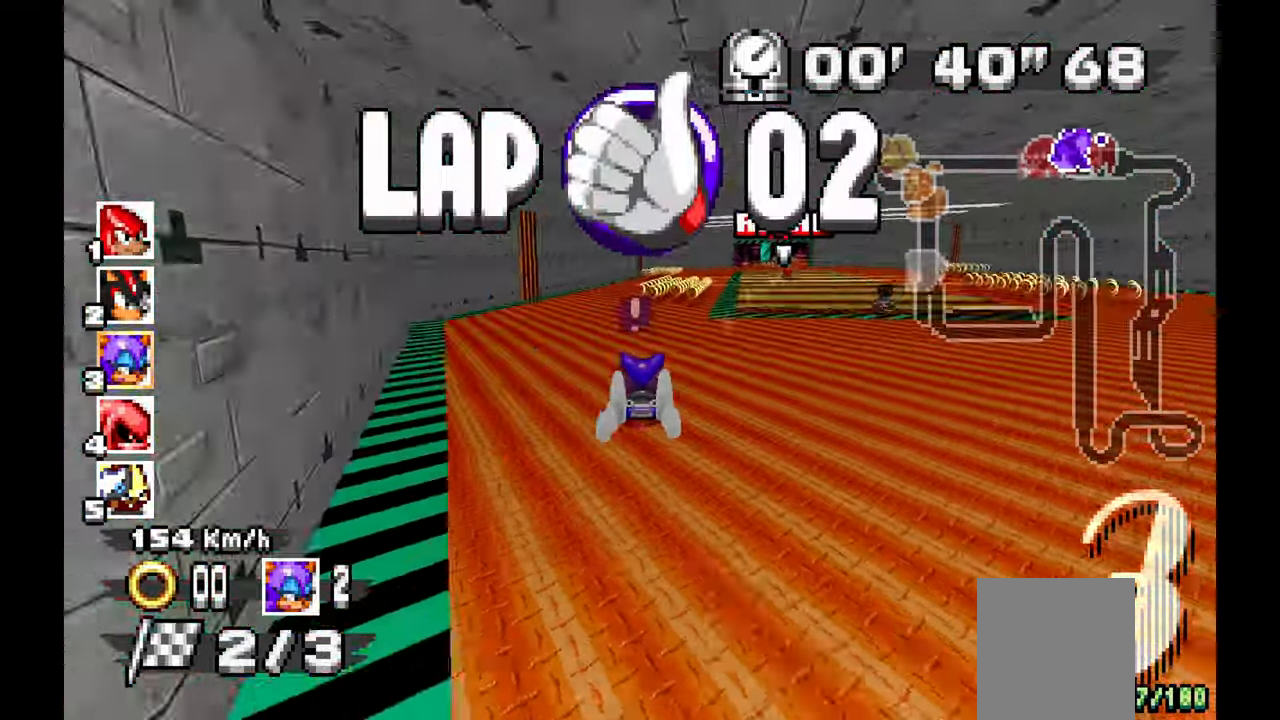
{"dt_ms": 500, "buttons": ["A"], "left_stick": "right", "events": [[33, "left_stick", "right"], [150, "left_stick", "center"], [350, "left_stick", "right"]]}
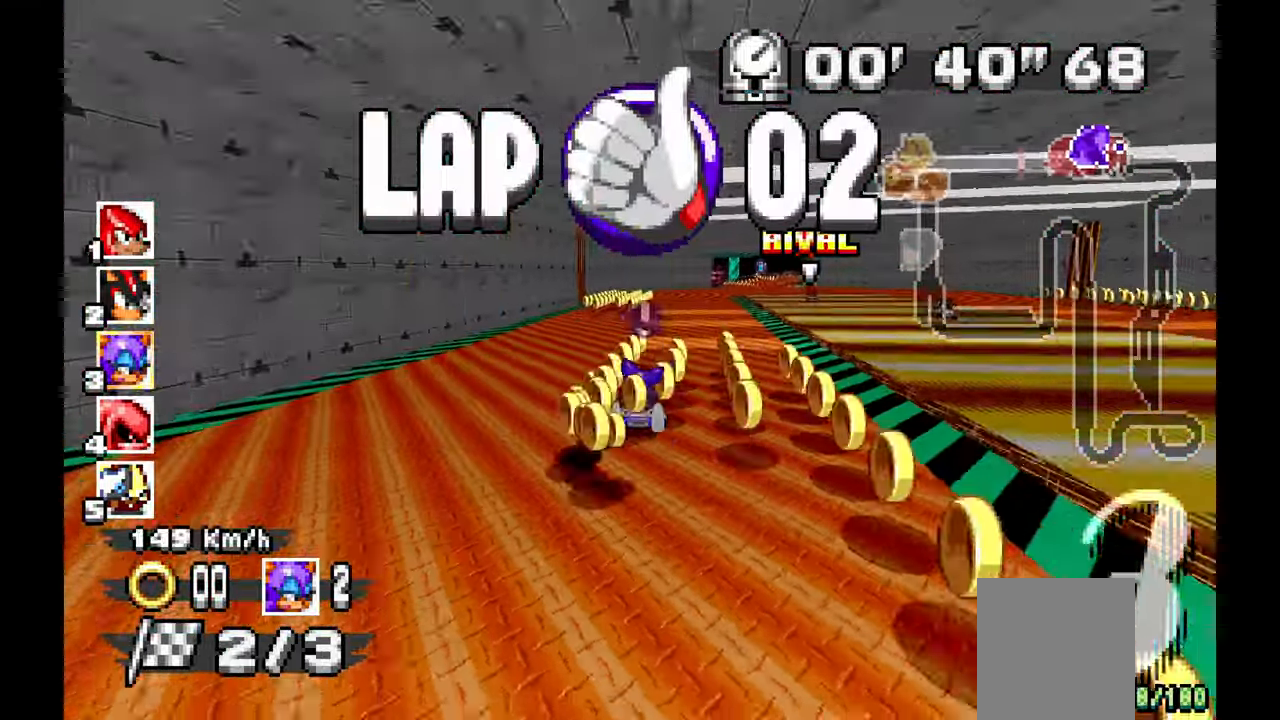
{"dt_ms": 500, "buttons": ["A"], "left_stick": "center", "events": [[167, "left_stick", "center"], [250, "left_stick", "right"], [400, "left_stick", "center"]]}
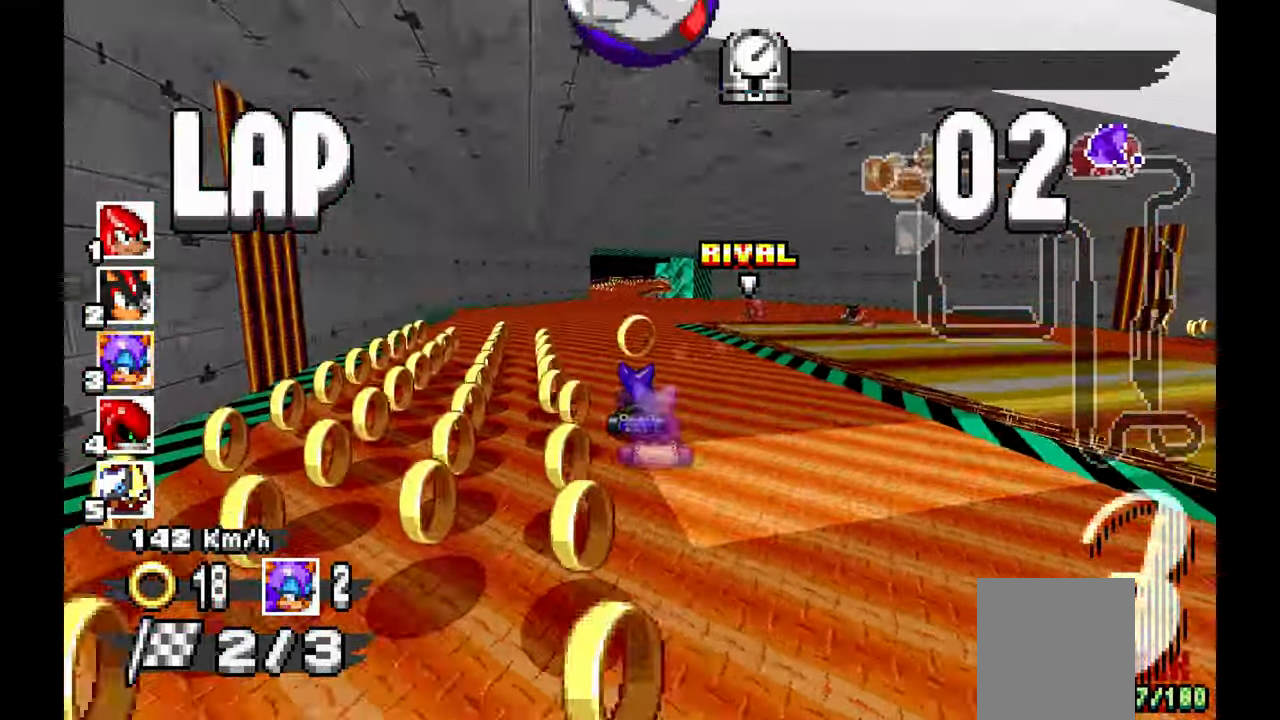
{"dt_ms": 500, "buttons": ["A"], "left_stick": "center", "events": [[217, "left_stick", "left"], [350, "left_stick", "center"]]}